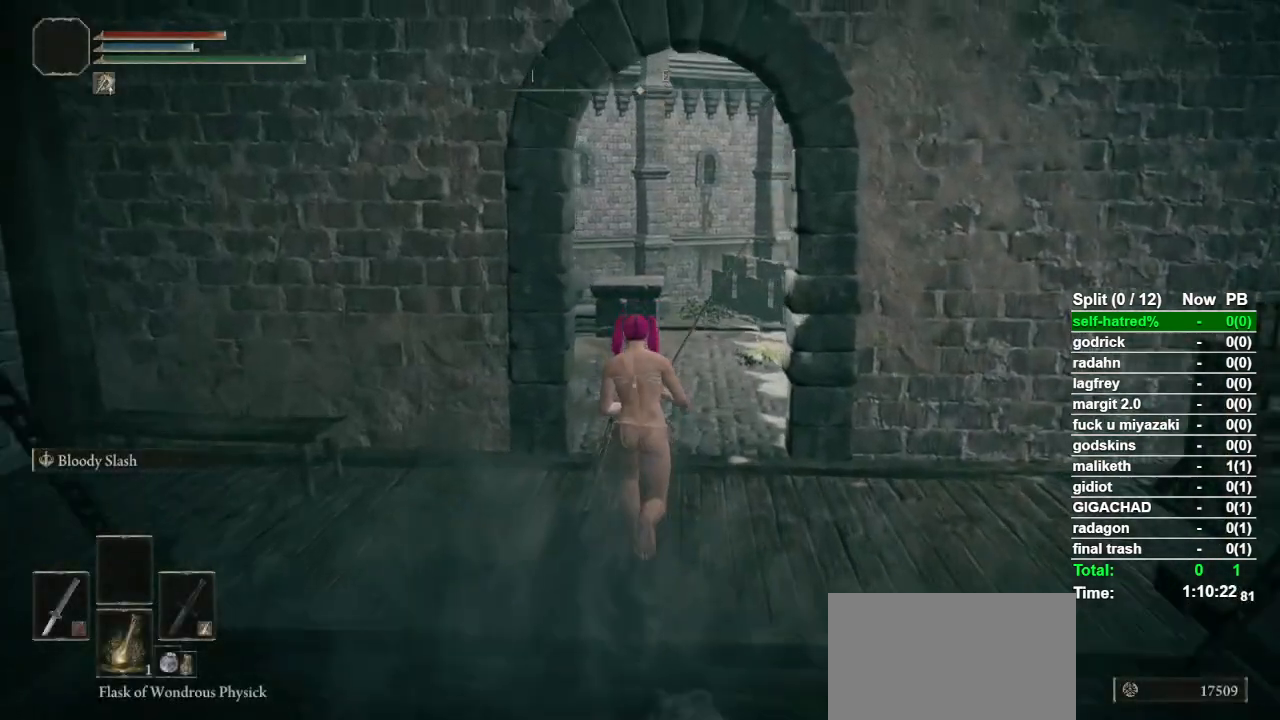
Gameplay with a controller (PlayStation layout); each line is a JSON object with the inputs held at the frame after it (dt_ms = milliseconds from this image to that frame). "events" lists button and stick changes between this image and that frame as [ms after this image, input, new state], when the widget could be followed in between. Not read: TOUCHPAD.
{"dt_ms": 500, "buttons": ["CIRCLE"], "left_stick": "up", "right_stick": "center", "events": [[400, "right_stick", "down-left"], [500, "right_stick", "center"]]}
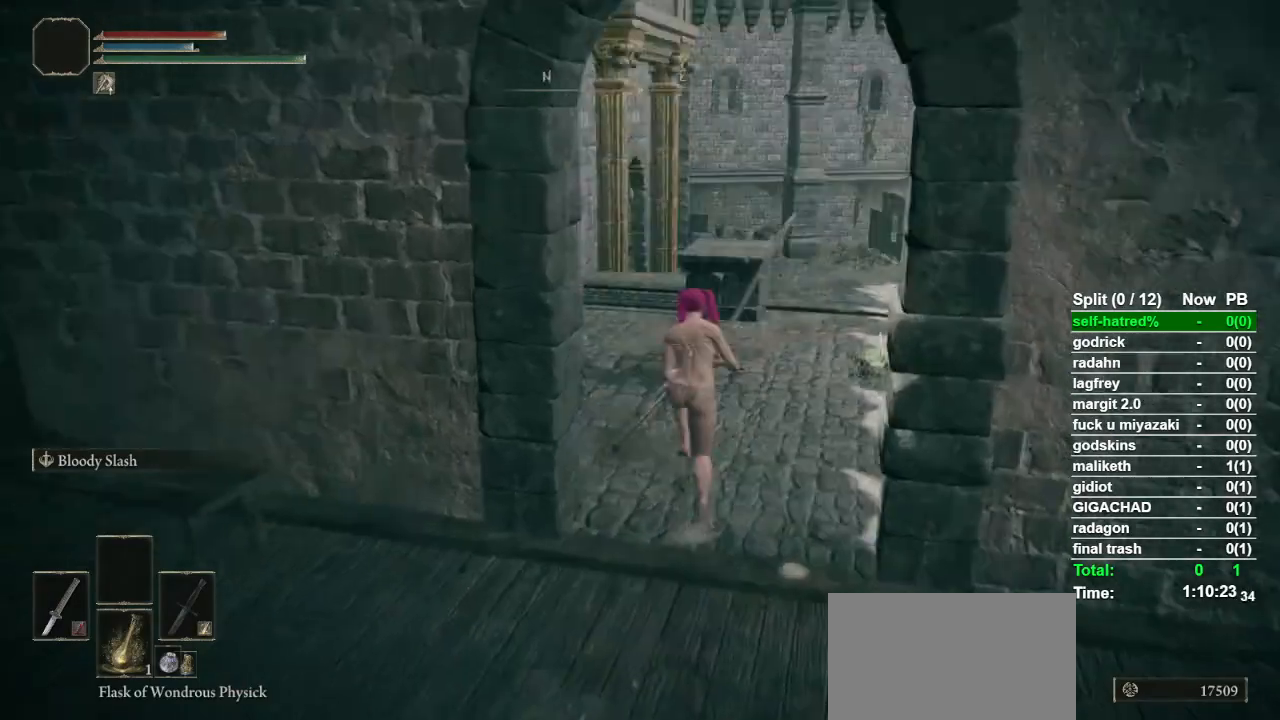
{"dt_ms": 500, "buttons": ["CIRCLE"], "left_stick": "up", "right_stick": "center", "events": []}
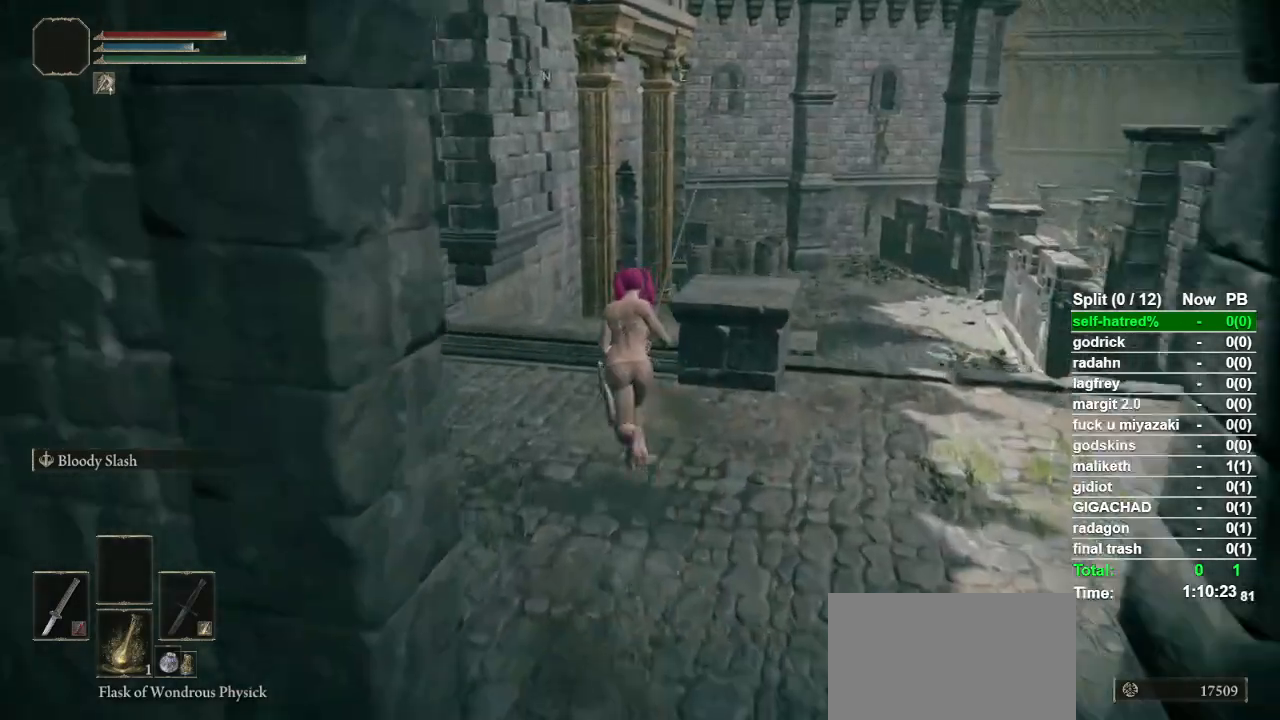
{"dt_ms": 500, "buttons": ["CIRCLE"], "left_stick": "up", "right_stick": "center", "events": [[67, "CROSS", "down"], [200, "CROSS", "up"]]}
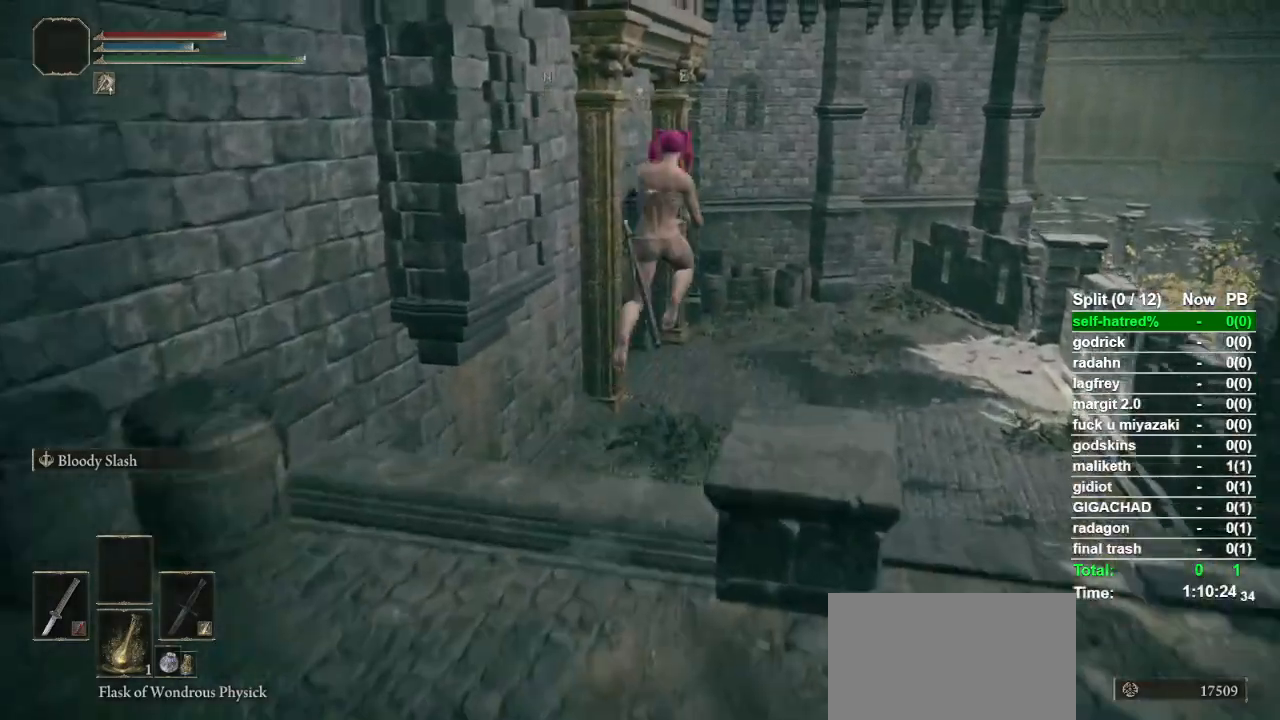
{"dt_ms": 500, "buttons": ["CIRCLE"], "left_stick": "up", "right_stick": "center", "events": []}
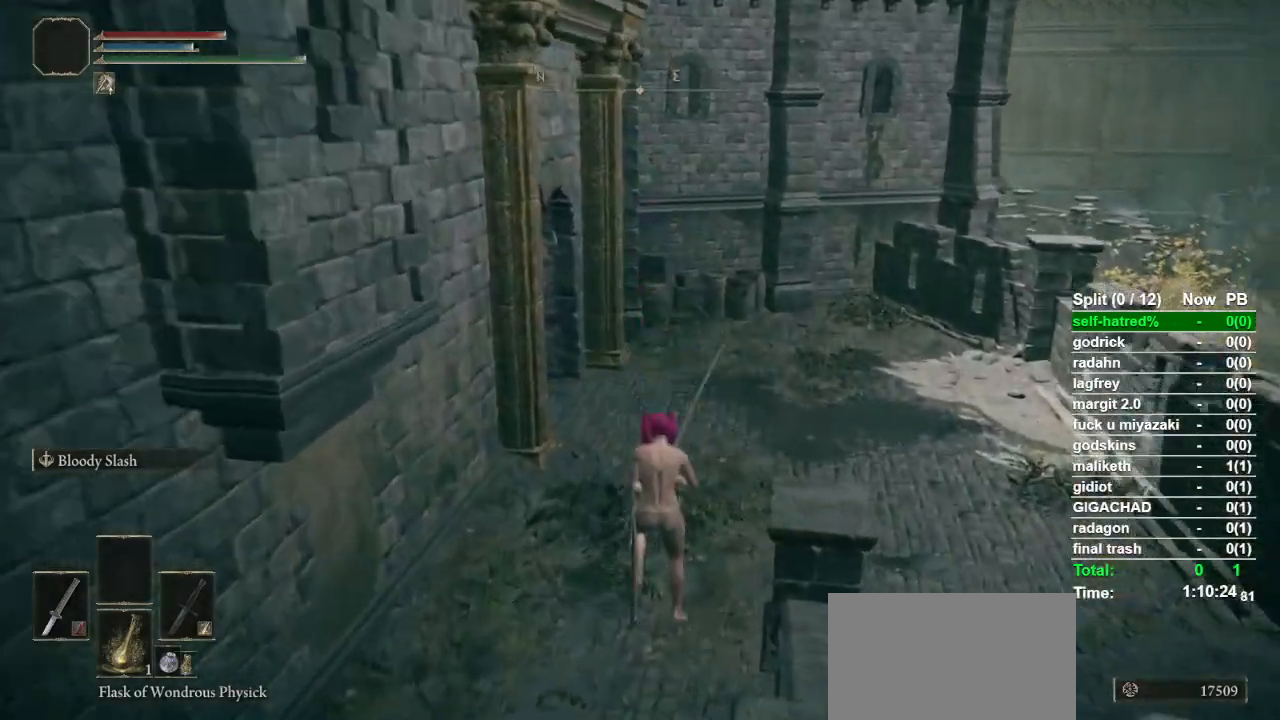
{"dt_ms": 500, "buttons": ["CIRCLE"], "left_stick": "up", "right_stick": "center", "events": [[200, "right_stick", "up"], [267, "right_stick", "center"]]}
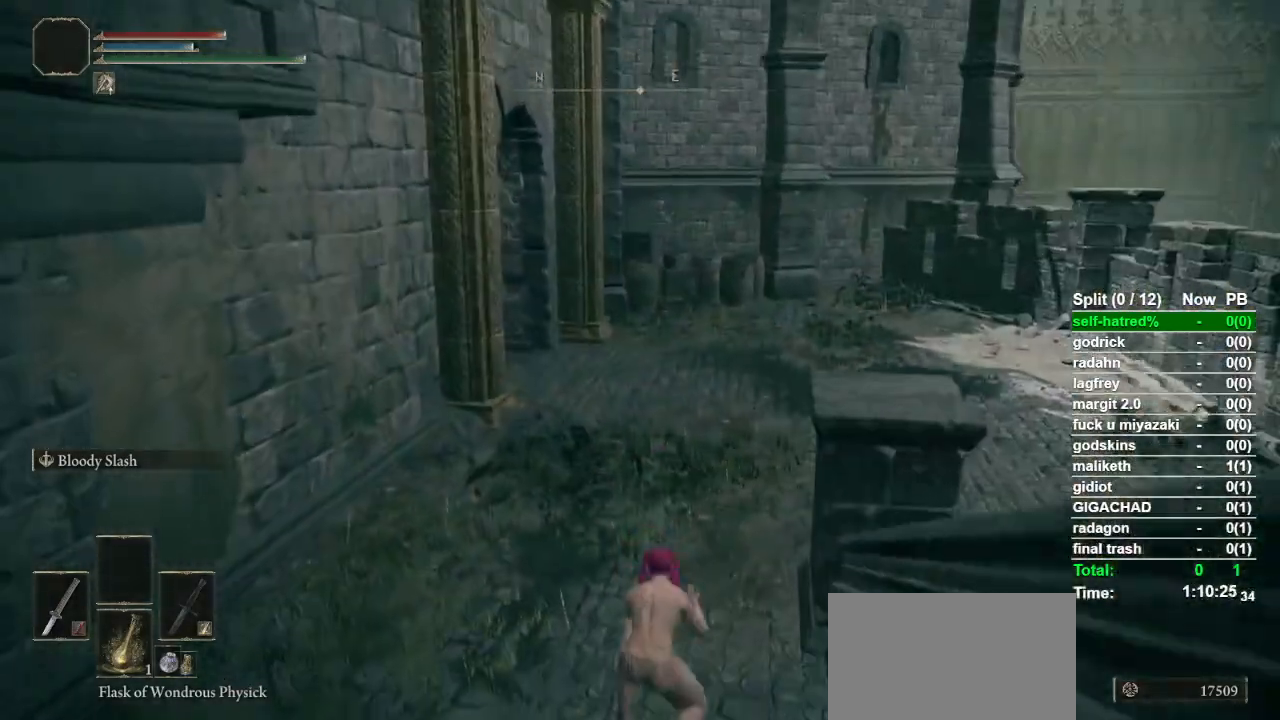
{"dt_ms": 500, "buttons": ["CIRCLE"], "left_stick": "up", "right_stick": "center", "events": []}
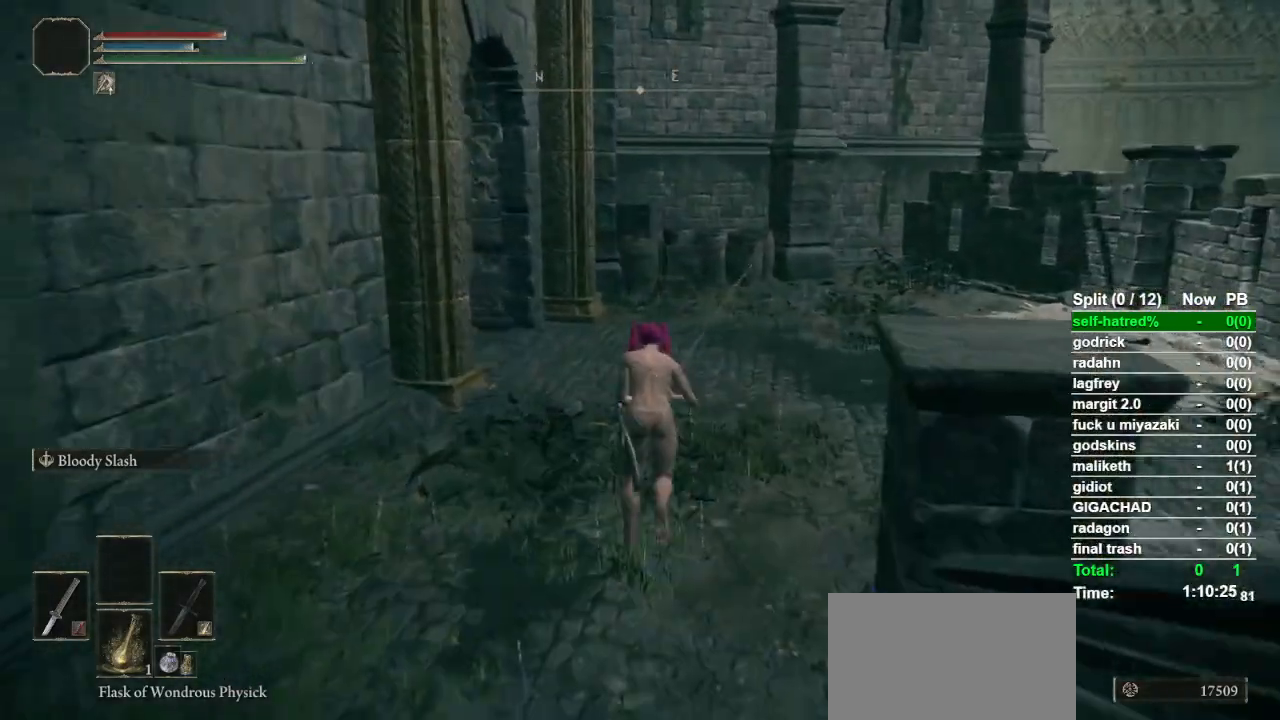
{"dt_ms": 500, "buttons": ["CIRCLE"], "left_stick": "up", "right_stick": "left", "events": [[200, "right_stick", "left"]]}
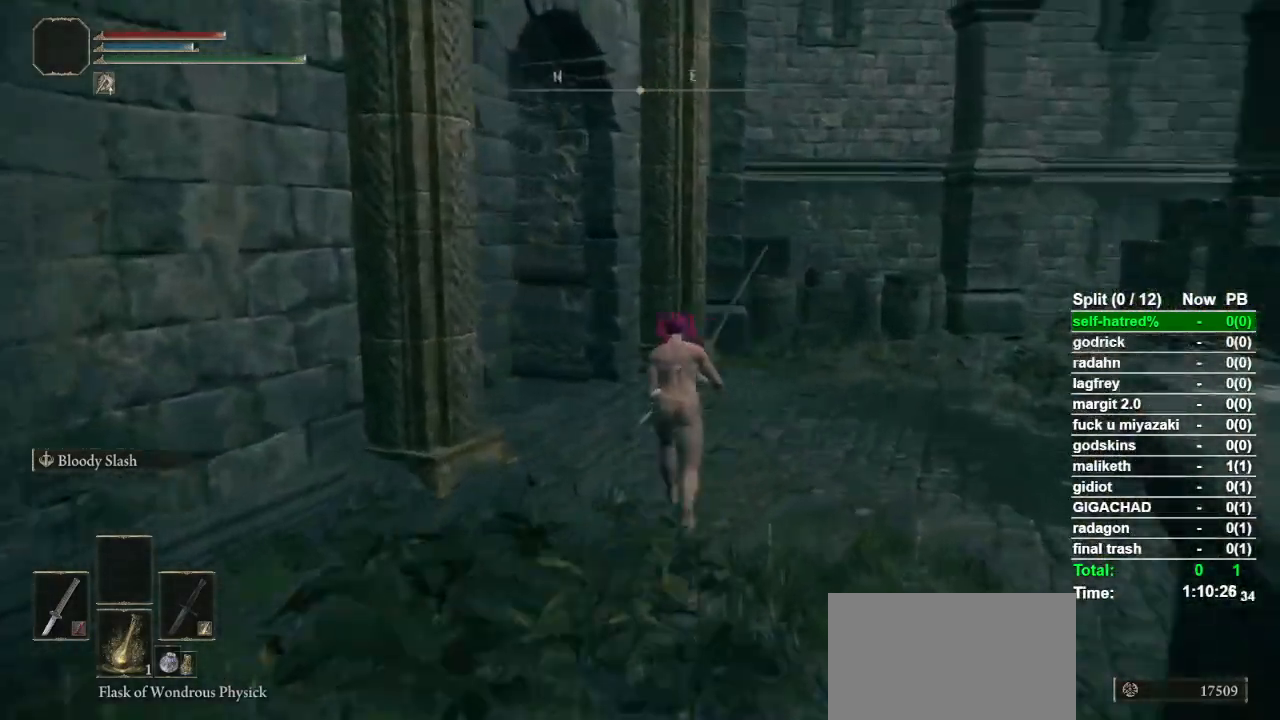
{"dt_ms": 500, "buttons": ["CIRCLE"], "left_stick": "up", "right_stick": "down-left", "events": [[500, "right_stick", "down-left"]]}
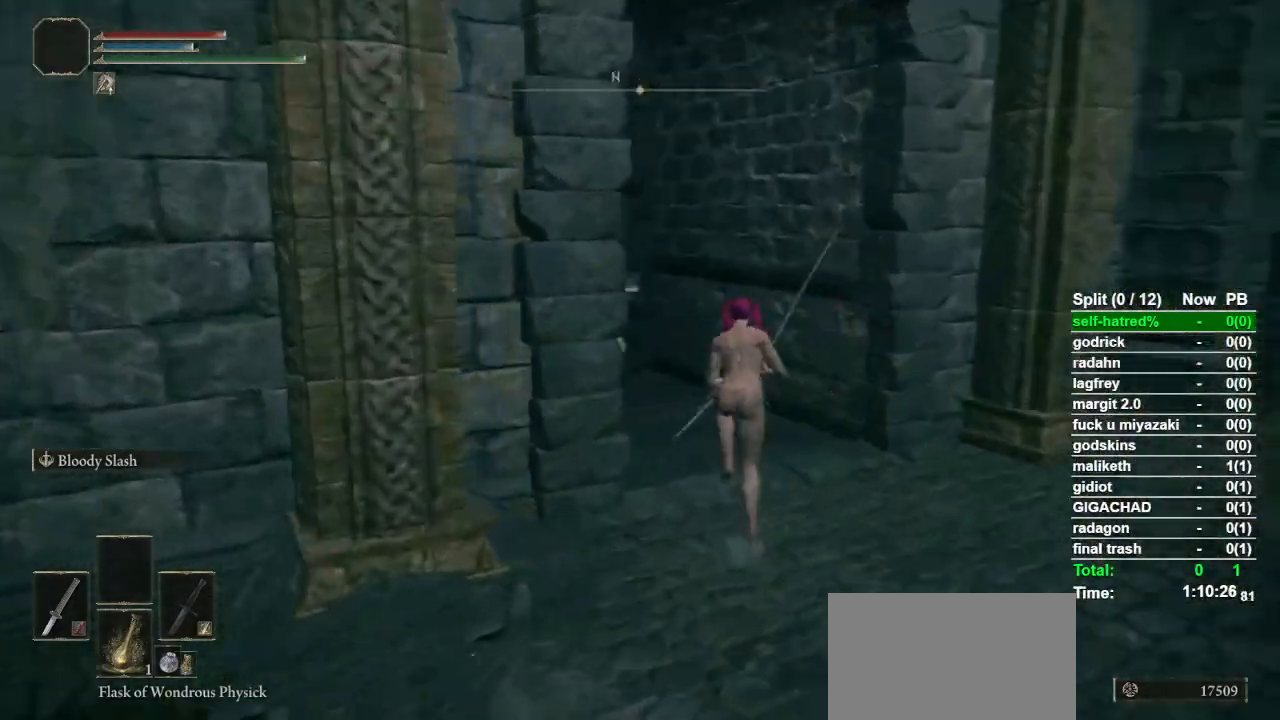
{"dt_ms": 500, "buttons": ["CIRCLE"], "left_stick": "up", "right_stick": "center", "events": [[200, "right_stick", "center"]]}
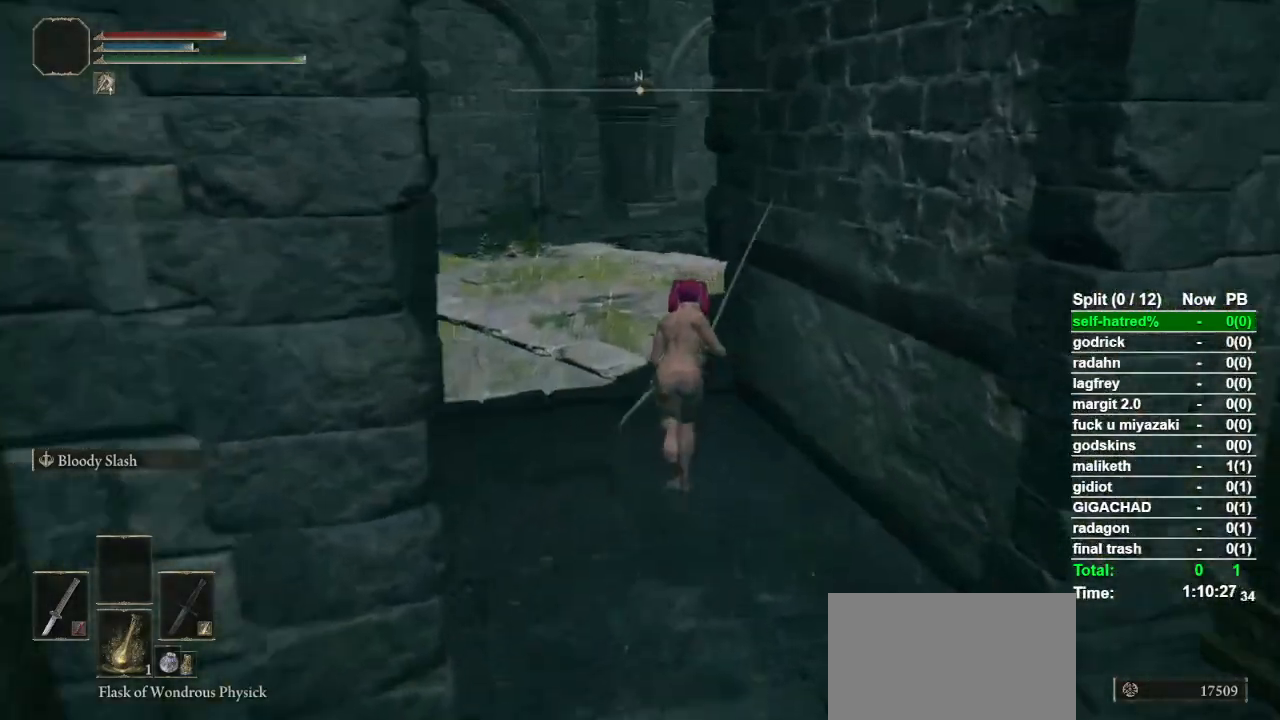
{"dt_ms": 500, "buttons": ["CIRCLE"], "left_stick": "up", "right_stick": "right", "events": [[367, "right_stick", "right"]]}
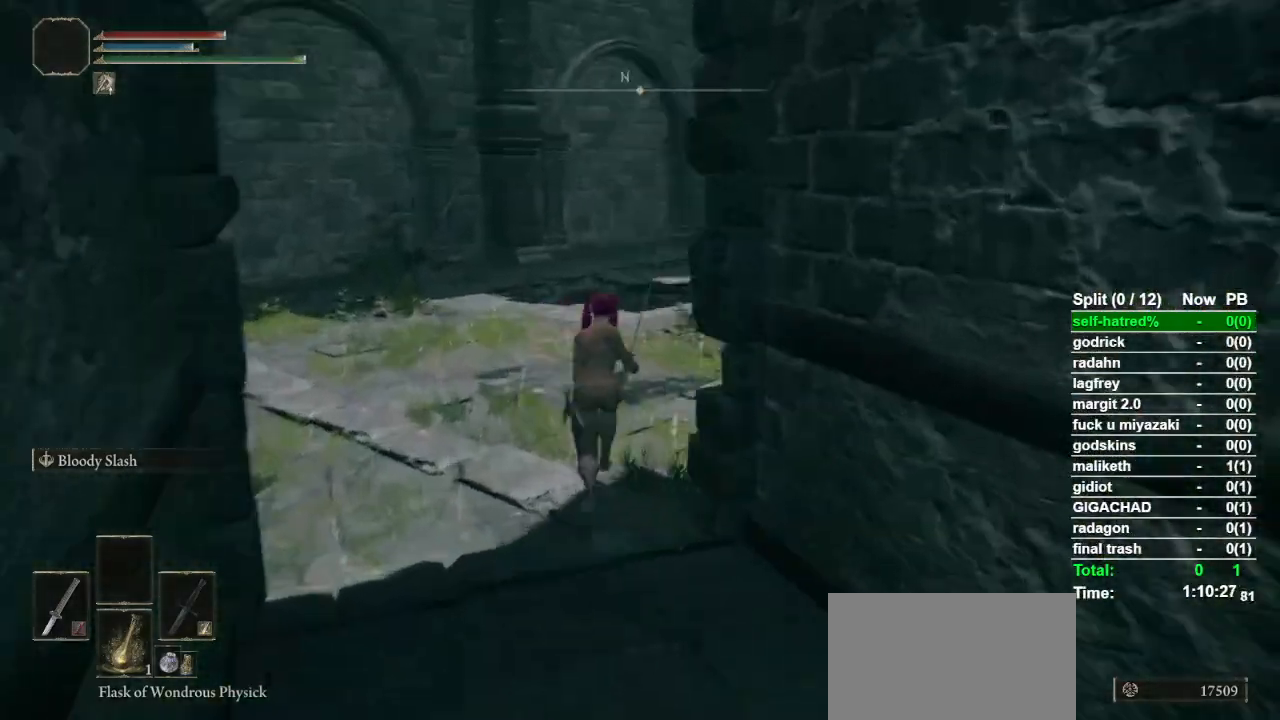
{"dt_ms": 500, "buttons": ["CIRCLE"], "left_stick": "up", "right_stick": "center", "events": [[100, "right_stick", "down-right"], [400, "right_stick", "center"]]}
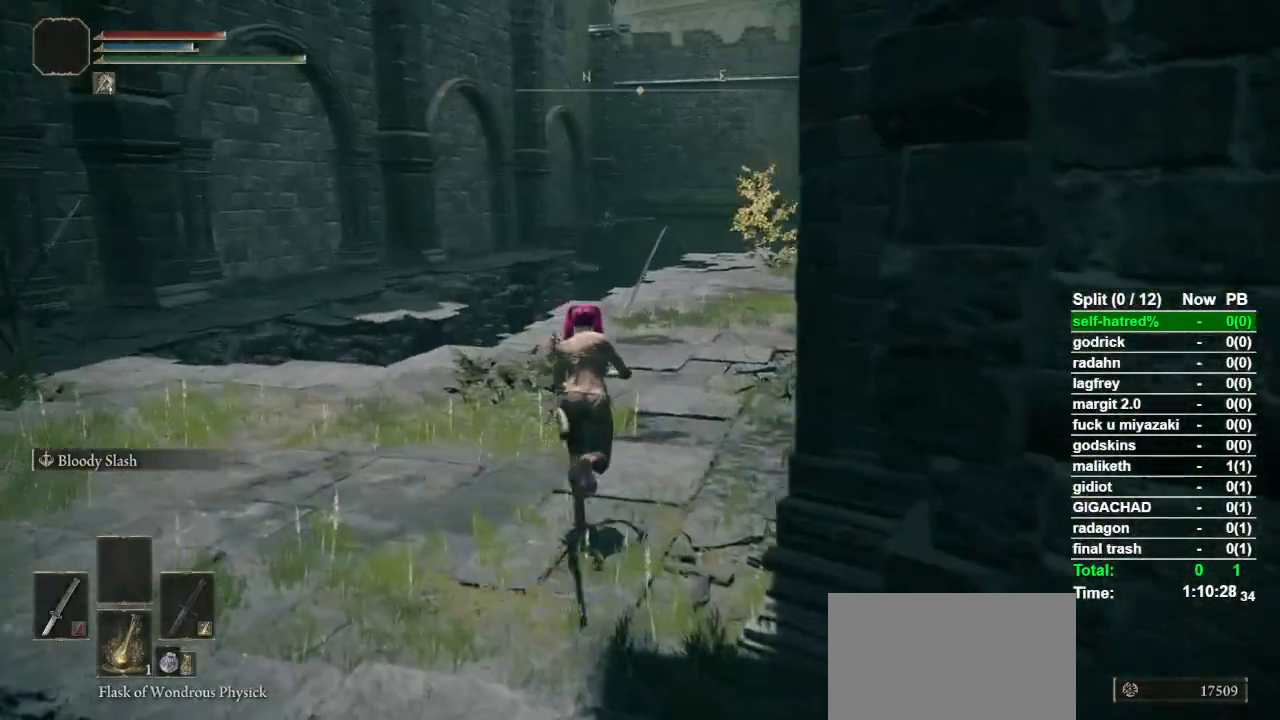
{"dt_ms": 500, "buttons": ["CIRCLE"], "left_stick": "up", "right_stick": "center", "events": [[133, "right_stick", "down"], [233, "right_stick", "center"]]}
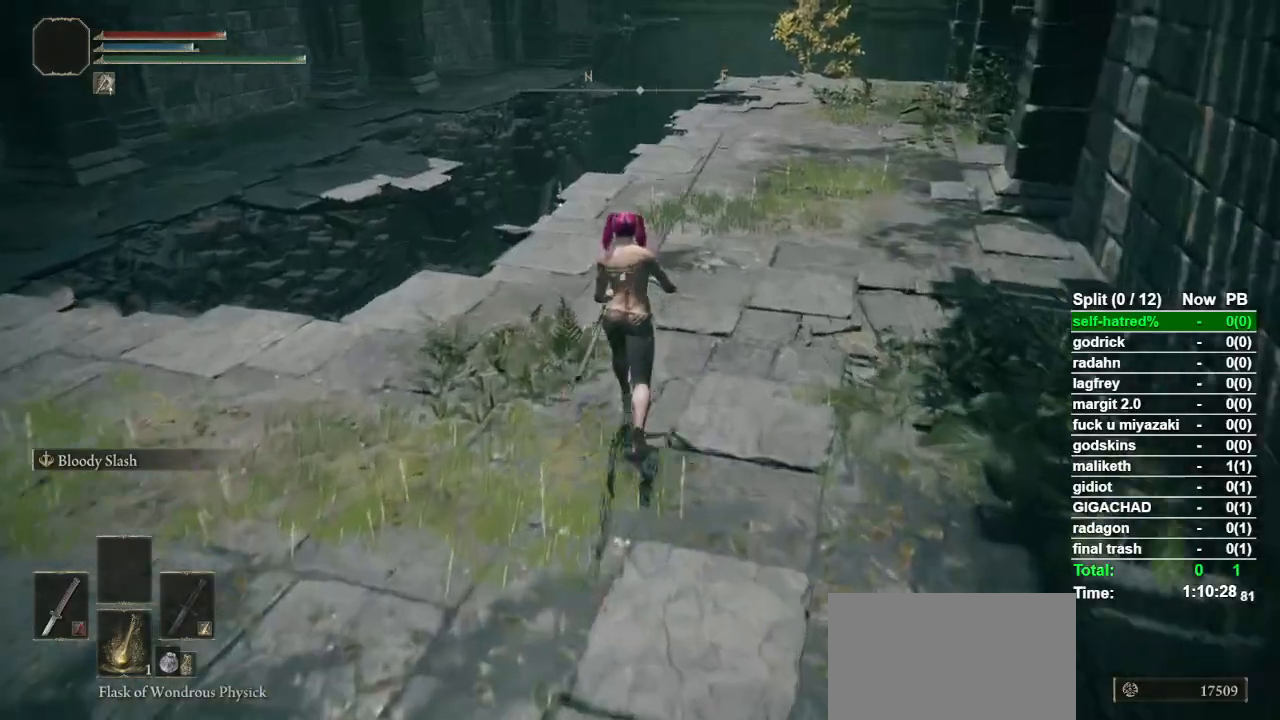
{"dt_ms": 500, "buttons": ["CIRCLE"], "left_stick": "up", "right_stick": "center", "events": []}
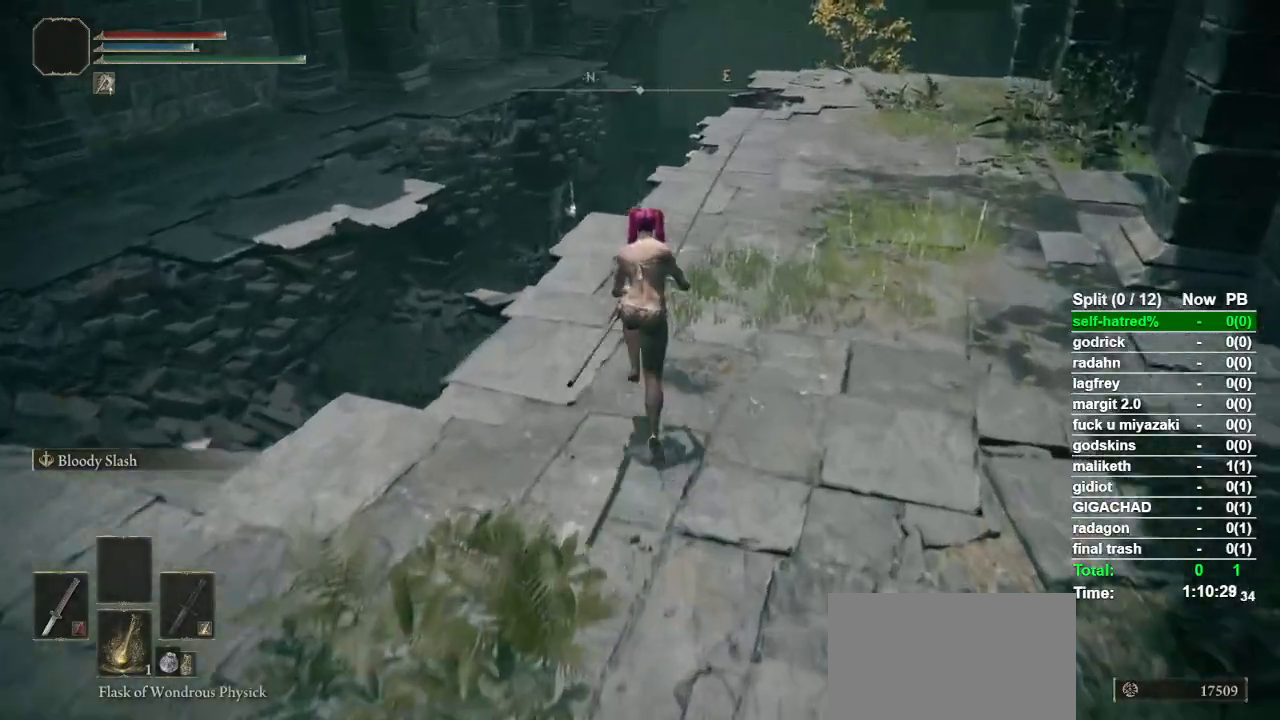
{"dt_ms": 500, "buttons": ["CROSS", "CIRCLE", "L1"], "left_stick": "up-left", "right_stick": "center", "events": [[133, "L1", "down"], [200, "left_stick", "up-left"], [400, "CROSS", "down"]]}
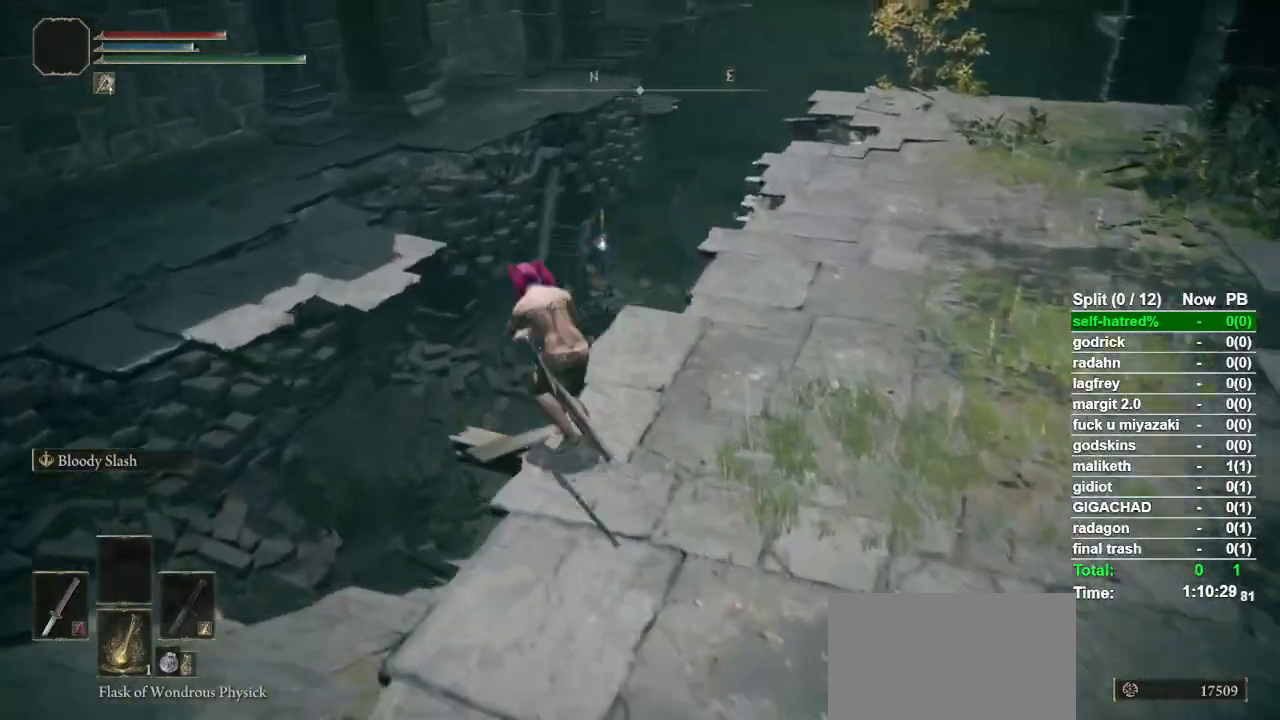
{"dt_ms": 500, "buttons": ["CIRCLE", "L1"], "left_stick": "up-left", "right_stick": "center", "events": [[33, "CROSS", "up"]]}
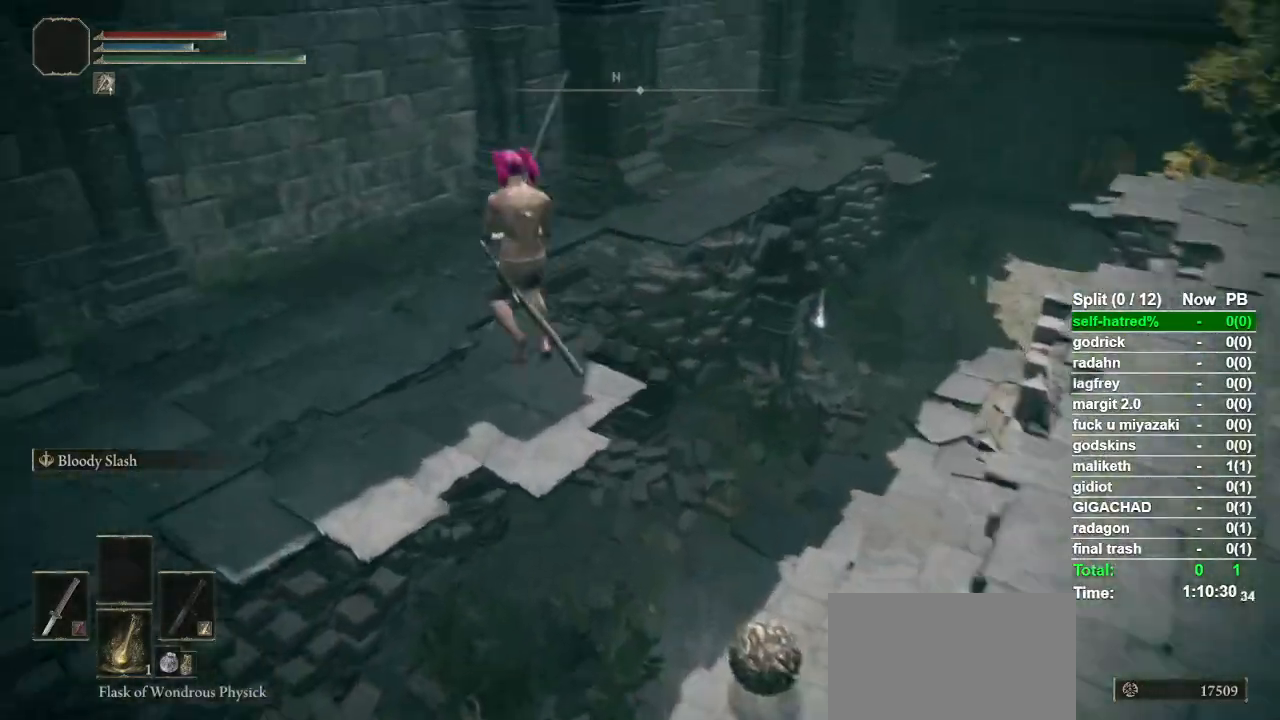
{"dt_ms": 500, "buttons": ["CIRCLE", "L1"], "left_stick": "up", "right_stick": "right", "events": [[467, "left_stick", "up"], [500, "right_stick", "right"]]}
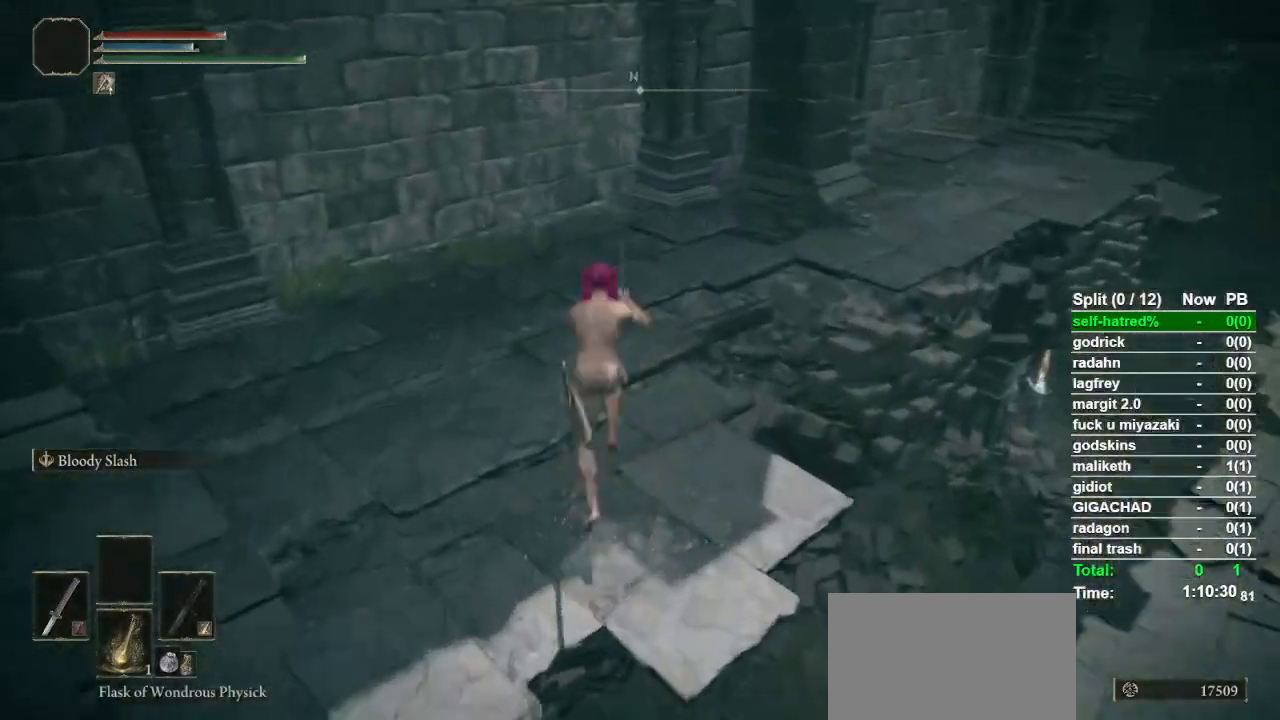
{"dt_ms": 500, "buttons": ["CIRCLE"], "left_stick": "up", "right_stick": "right", "events": [[367, "L1", "up"]]}
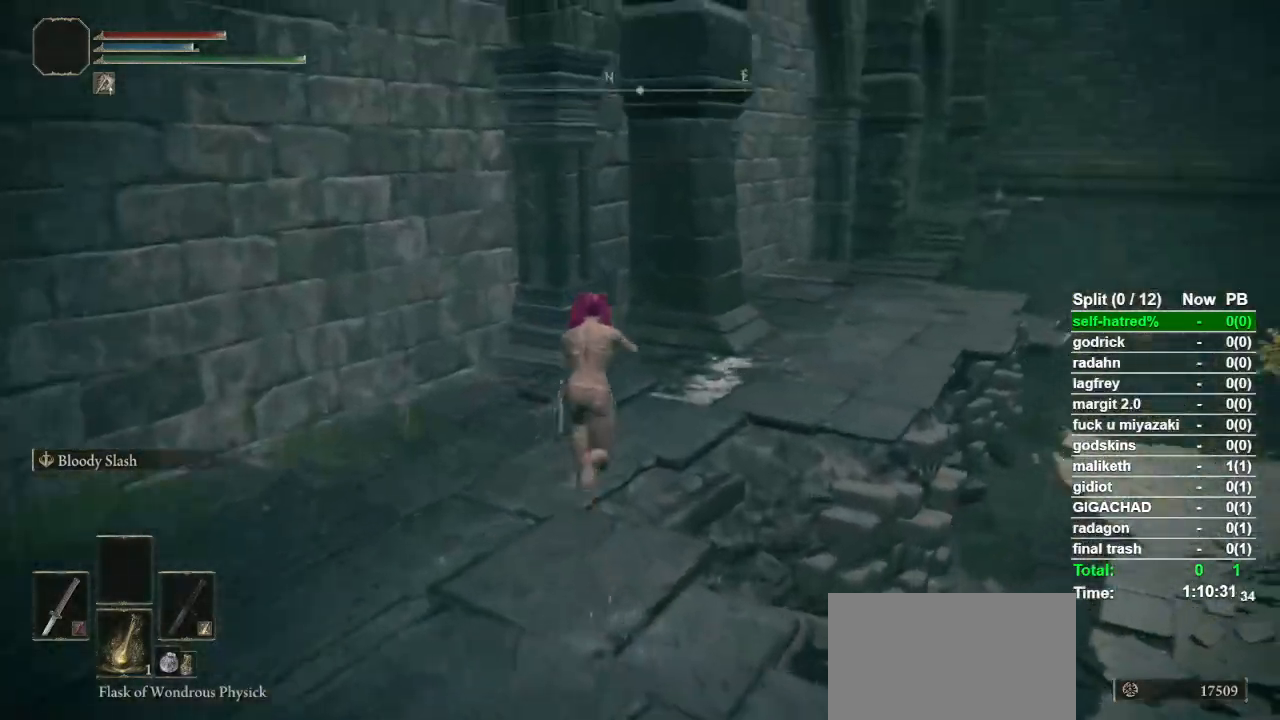
{"dt_ms": 500, "buttons": ["CIRCLE"], "left_stick": "up", "right_stick": "center", "events": [[367, "right_stick", "center"]]}
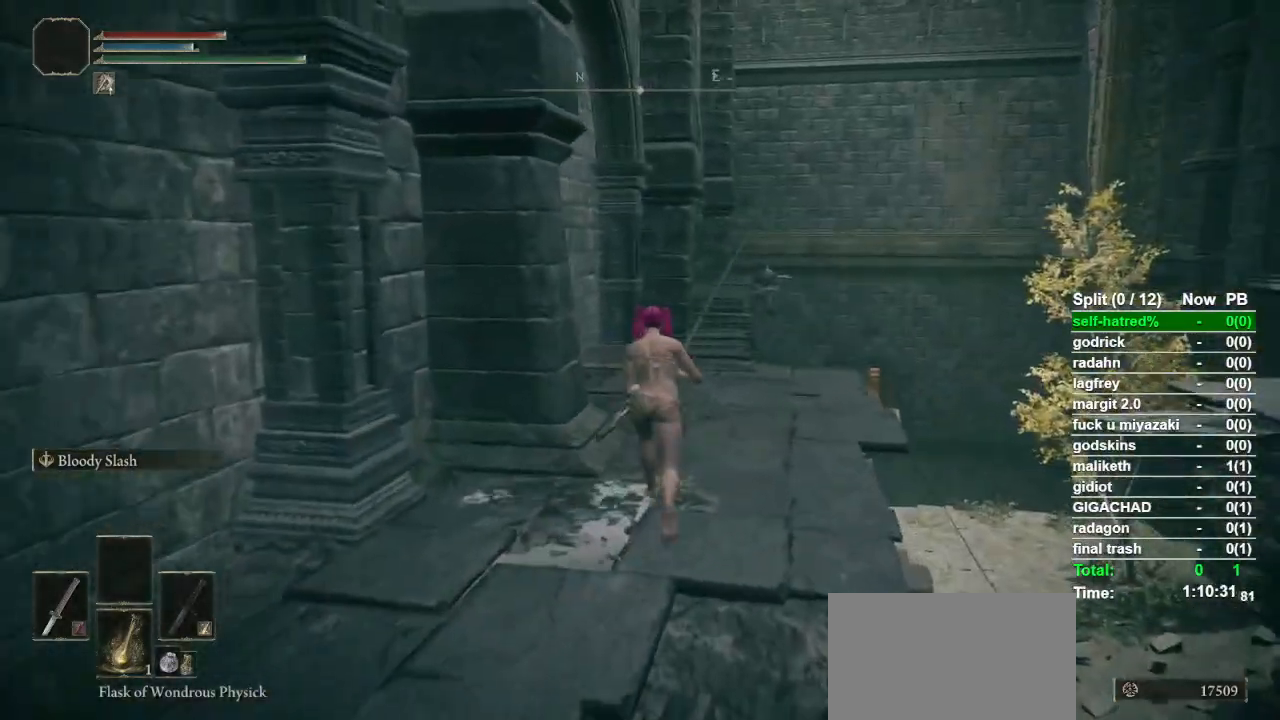
{"dt_ms": 500, "buttons": ["CIRCLE"], "left_stick": "up", "right_stick": "center", "events": []}
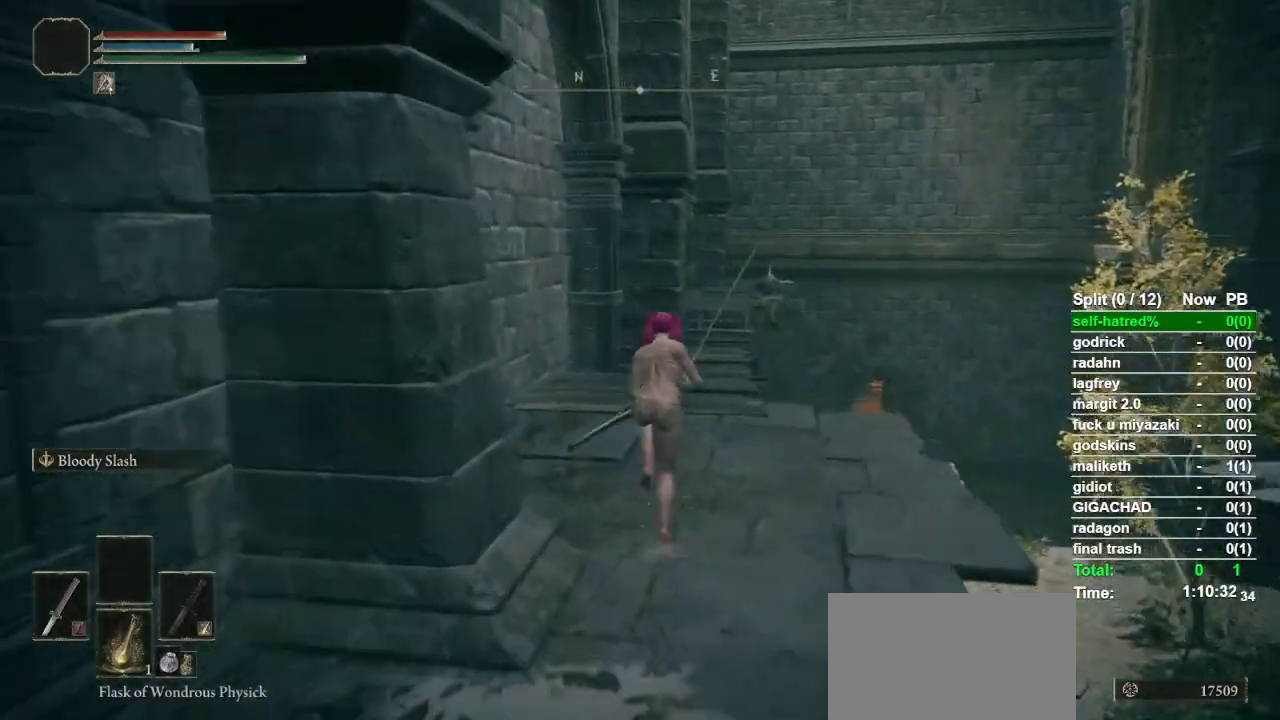
{"dt_ms": 500, "buttons": ["CIRCLE"], "left_stick": "up", "right_stick": "center", "events": [[333, "right_stick", "down-right"], [400, "right_stick", "center"]]}
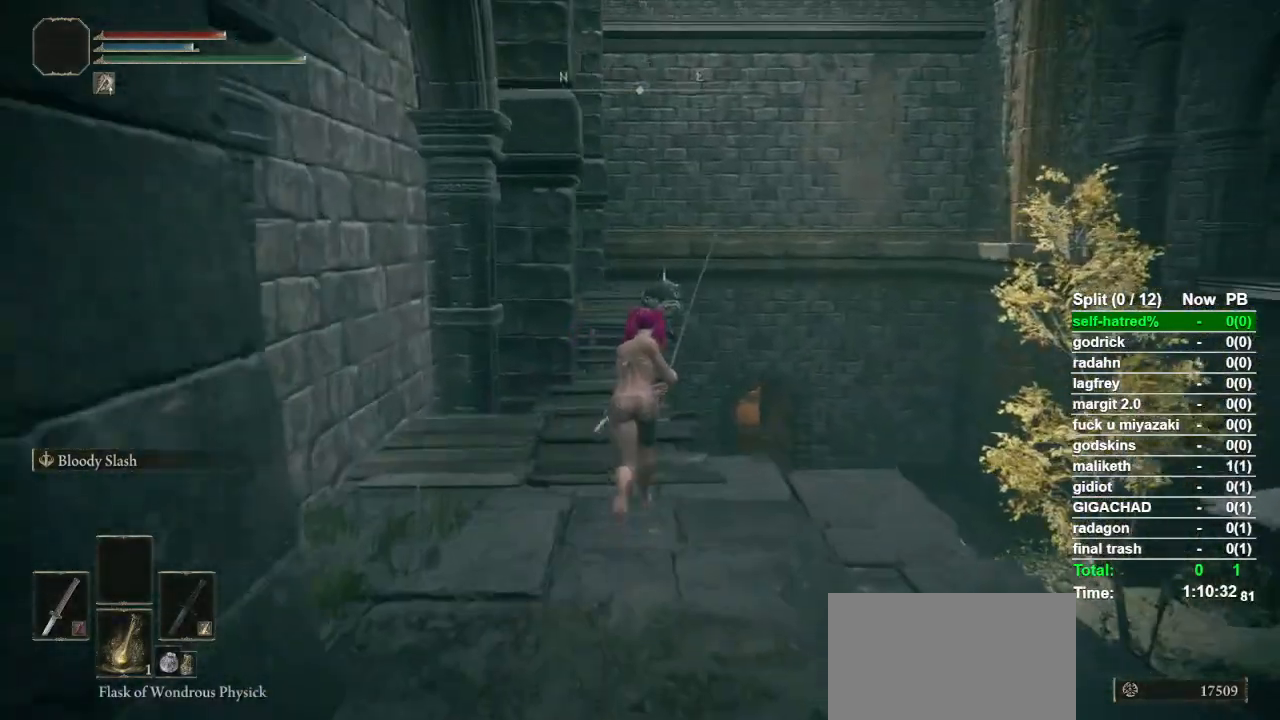
{"dt_ms": 500, "buttons": ["CIRCLE"], "left_stick": "up", "right_stick": "center", "events": [[433, "right_stick", "down"], [500, "right_stick", "center"]]}
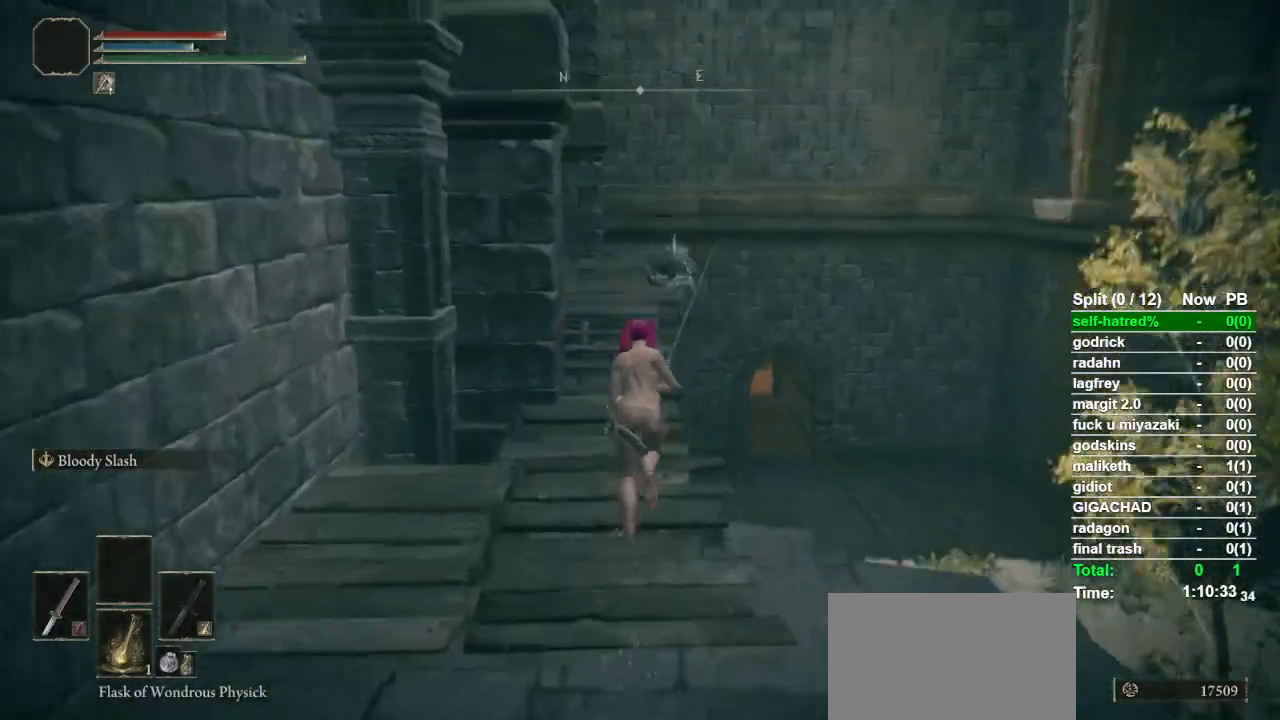
{"dt_ms": 500, "buttons": ["CIRCLE"], "left_stick": "up", "right_stick": "center", "events": []}
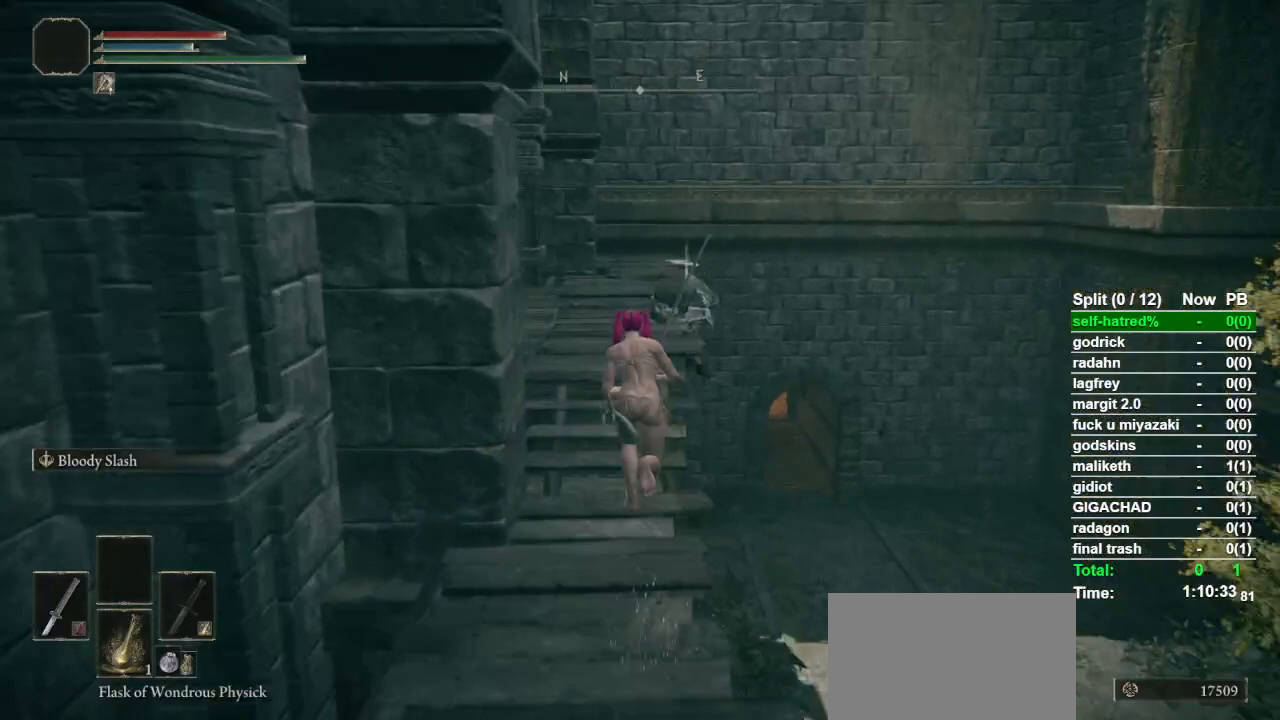
{"dt_ms": 500, "buttons": ["CIRCLE", "TRIANGLE"], "left_stick": "up", "right_stick": "center", "events": [[467, "TRIANGLE", "down"]]}
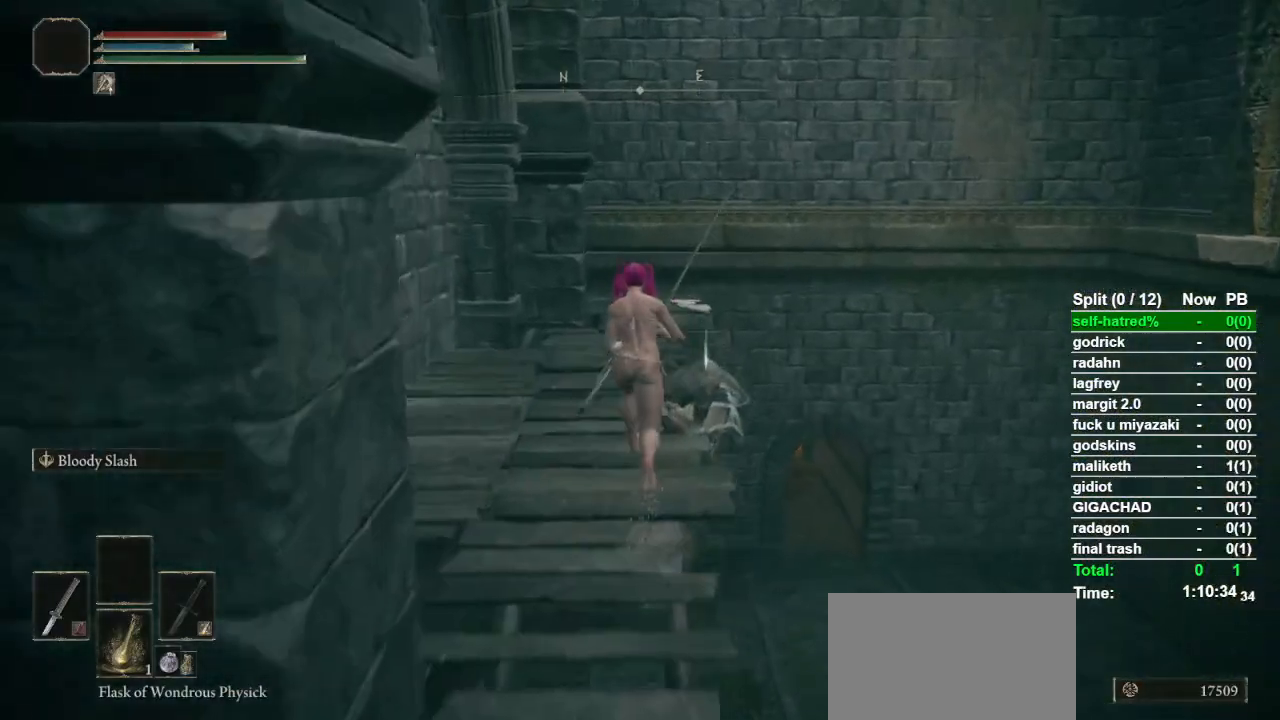
{"dt_ms": 1000, "buttons": ["CIRCLE"], "left_stick": "up", "right_stick": "center"}
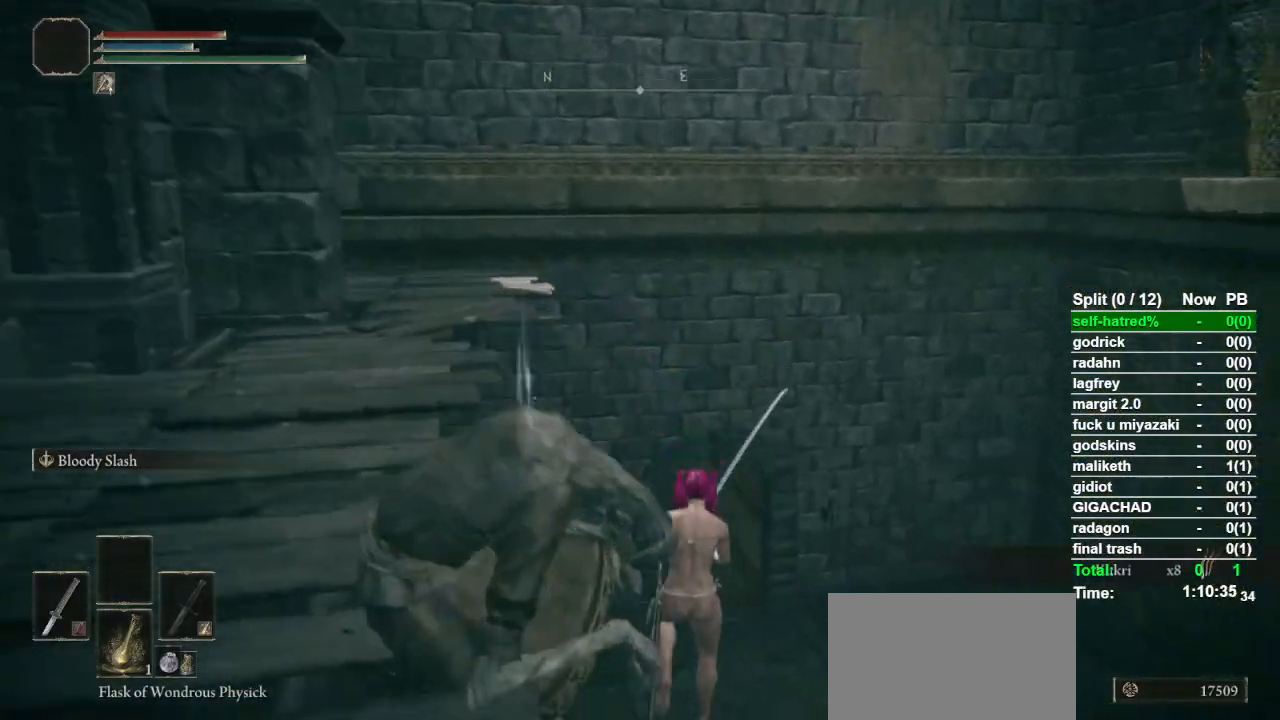
{"dt_ms": 500, "buttons": ["CIRCLE", "L1"], "left_stick": "up", "right_stick": "center", "events": [[33, "L1", "down"], [367, "right_stick", "up"], [433, "right_stick", "center"]]}
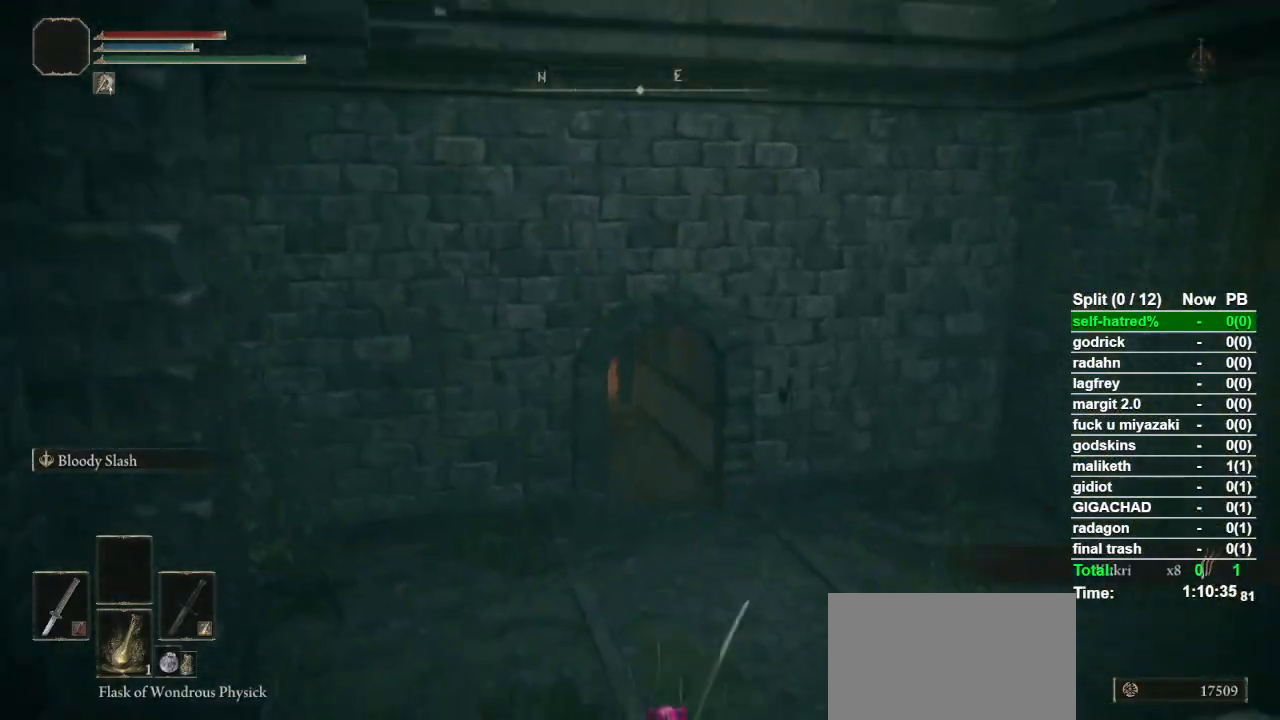
{"dt_ms": 500, "buttons": ["CIRCLE"], "left_stick": "up", "right_stick": "center", "events": [[67, "L1", "up"]]}
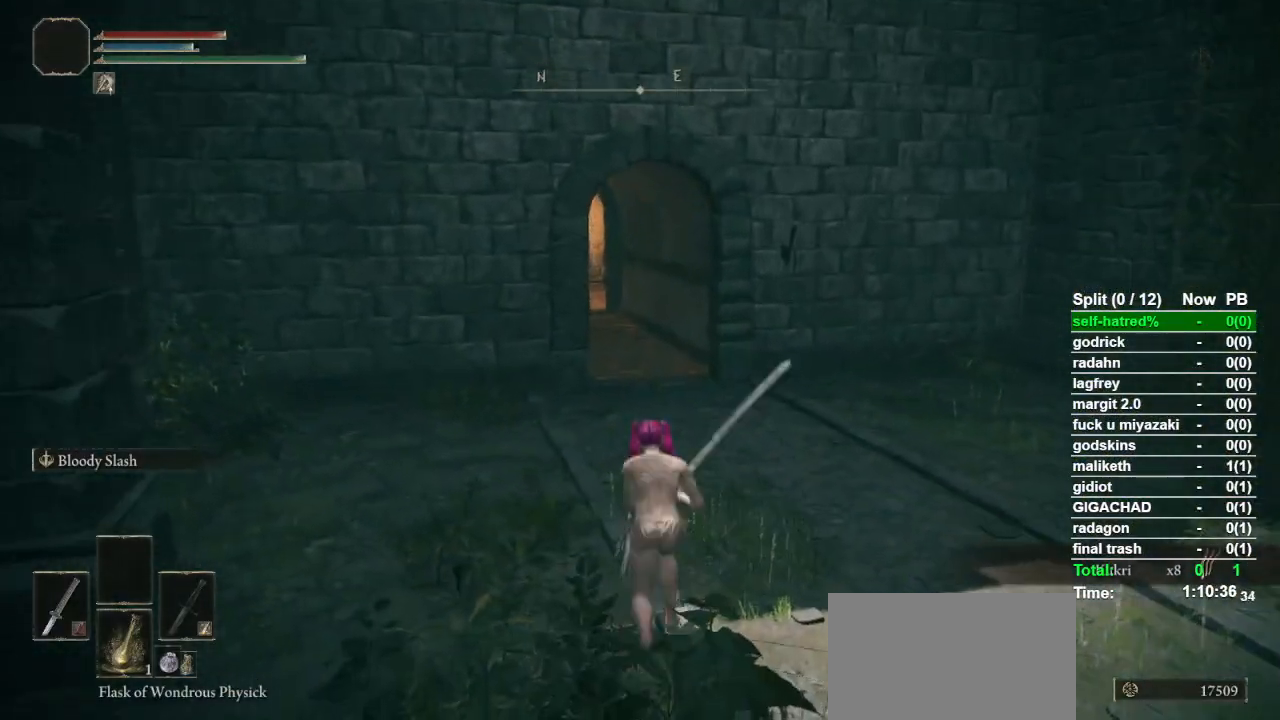
{"dt_ms": 500, "buttons": ["CIRCLE"], "left_stick": "up", "right_stick": "center", "events": []}
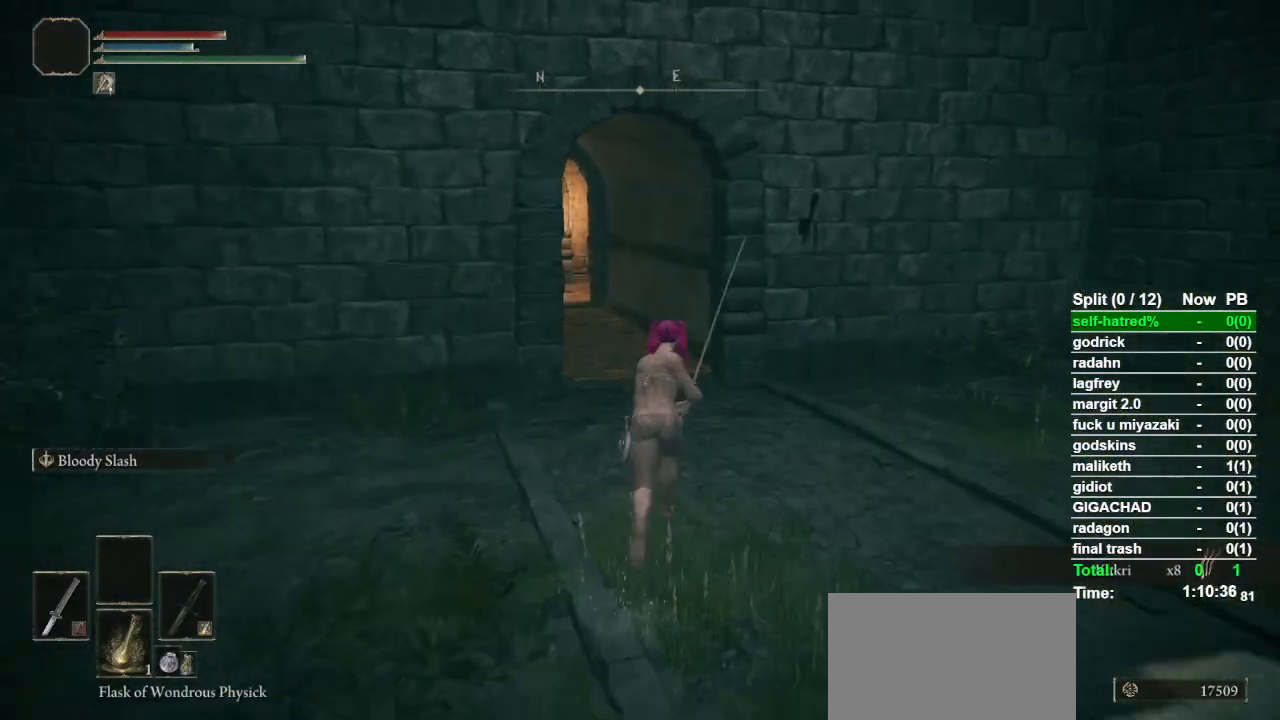
{"dt_ms": 500, "buttons": ["CIRCLE"], "left_stick": "up", "right_stick": "down-left", "events": [[500, "right_stick", "down-left"]]}